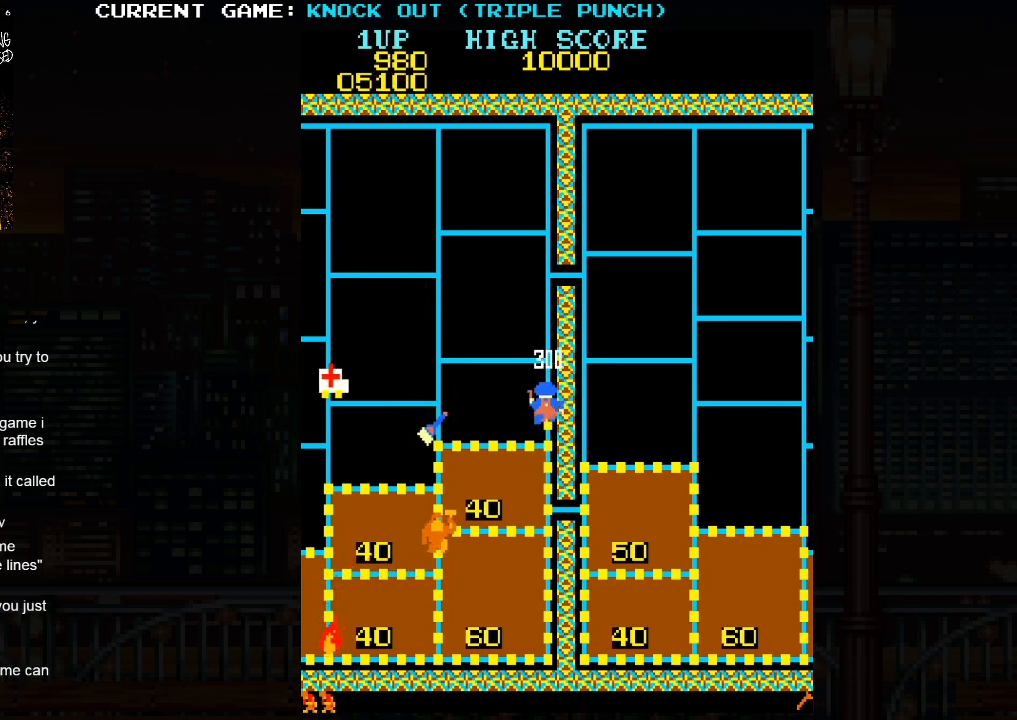
Gameplay with a controller (arcade stick); each line is a JSON object with the inputs held at the frame after it. "events" lists button and stick changes between this image and that frame as [ms after this image, input, new state], when the widget could be followed in between. Not read: HP L3 MP R3.
{"buttons": [], "left_stick": "left", "events": [[283, "left_stick", "left"]]}
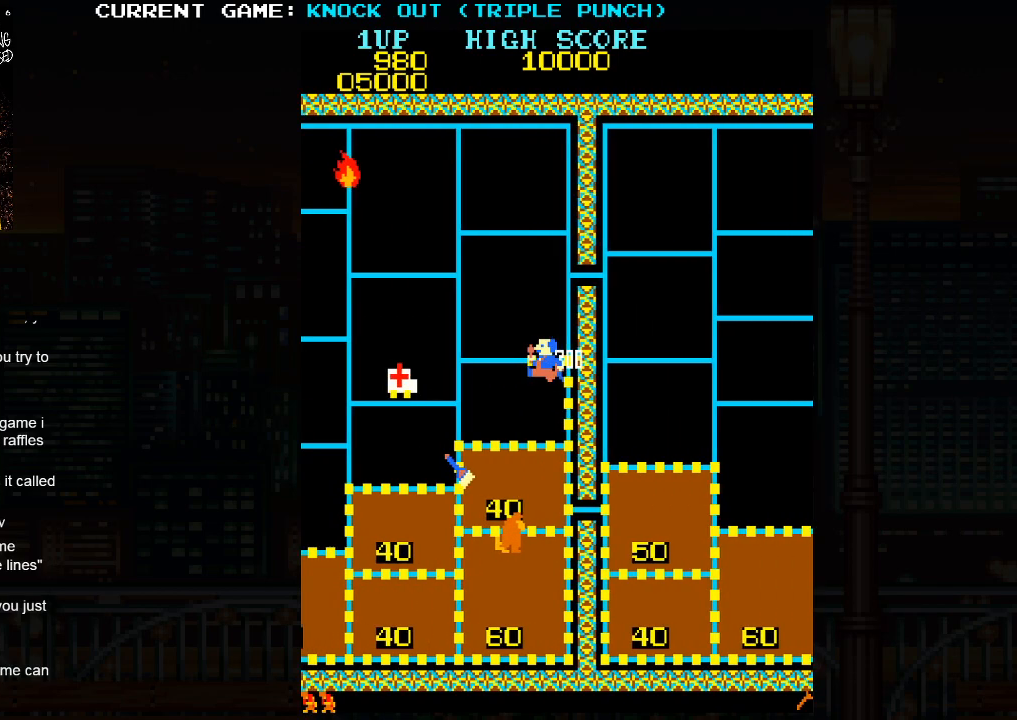
{"buttons": [], "left_stick": "down", "events": [[400, "left_stick", "down"]]}
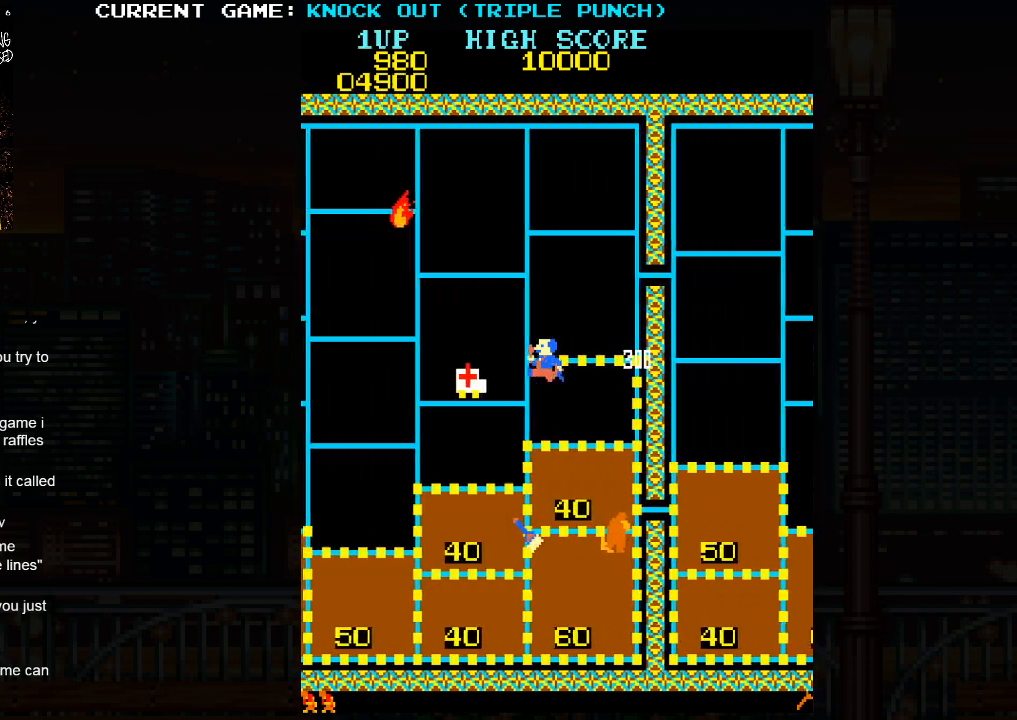
{"buttons": [], "left_stick": "down", "events": []}
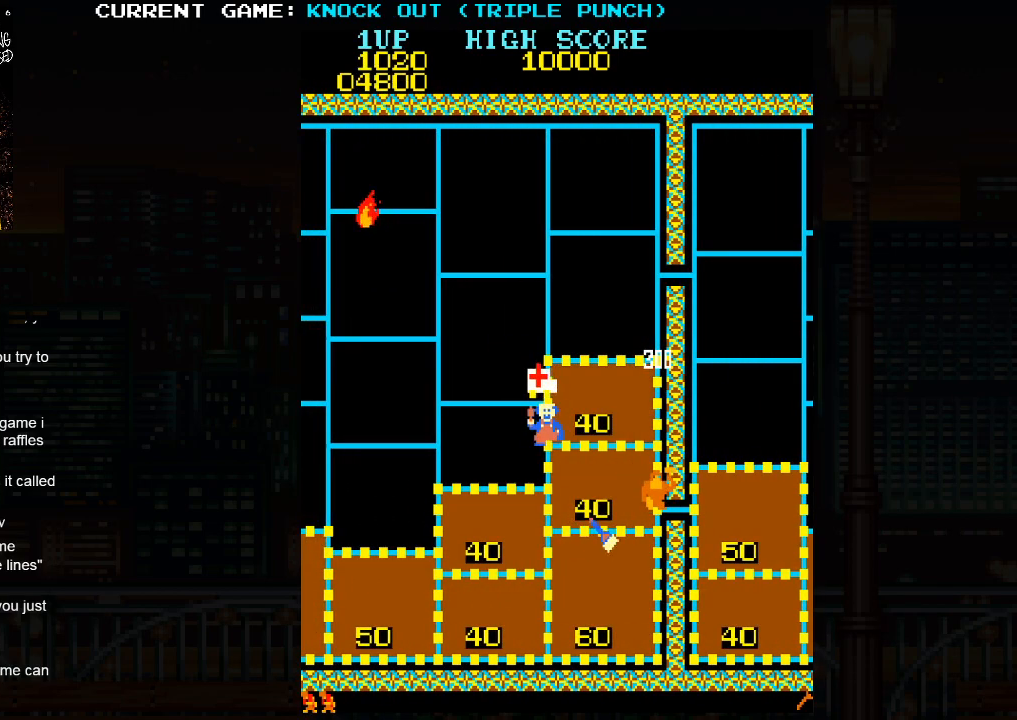
{"buttons": [], "left_stick": "up", "events": [[17, "left_stick", "center"], [67, "left_stick", "up"]]}
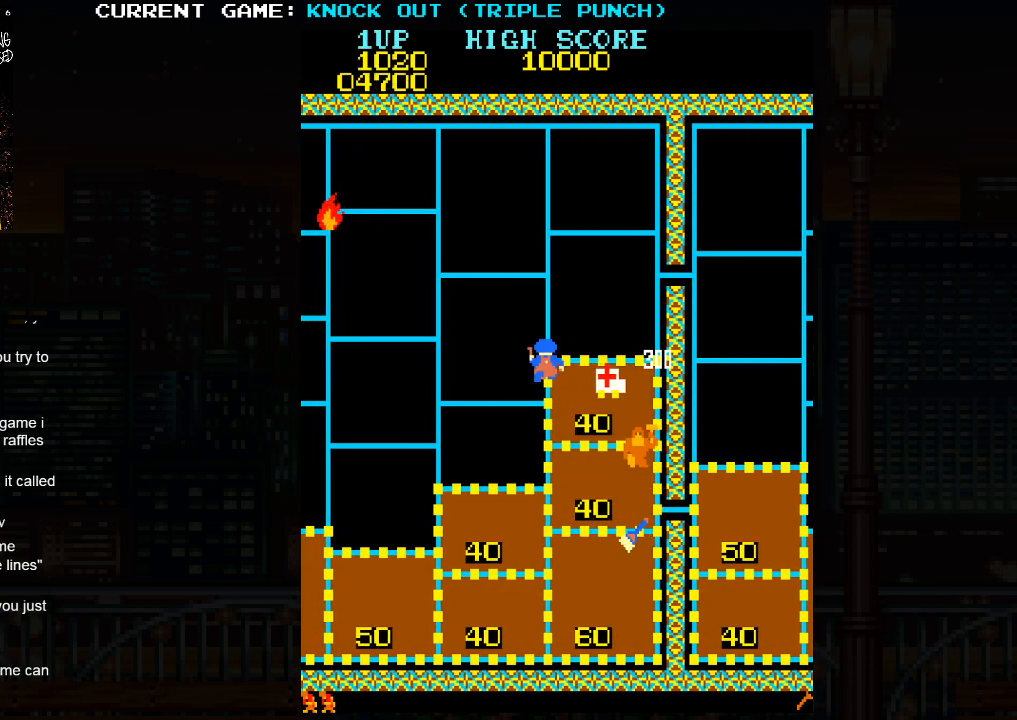
{"buttons": [], "left_stick": "up", "events": []}
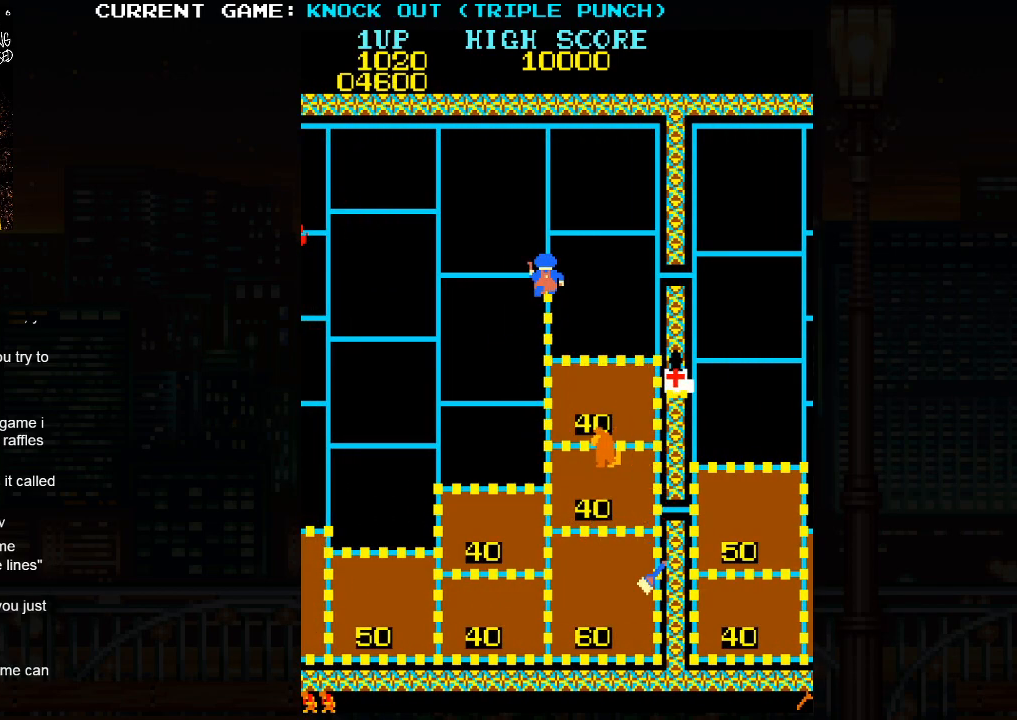
{"buttons": [], "left_stick": "right", "events": [[200, "left_stick", "right"]]}
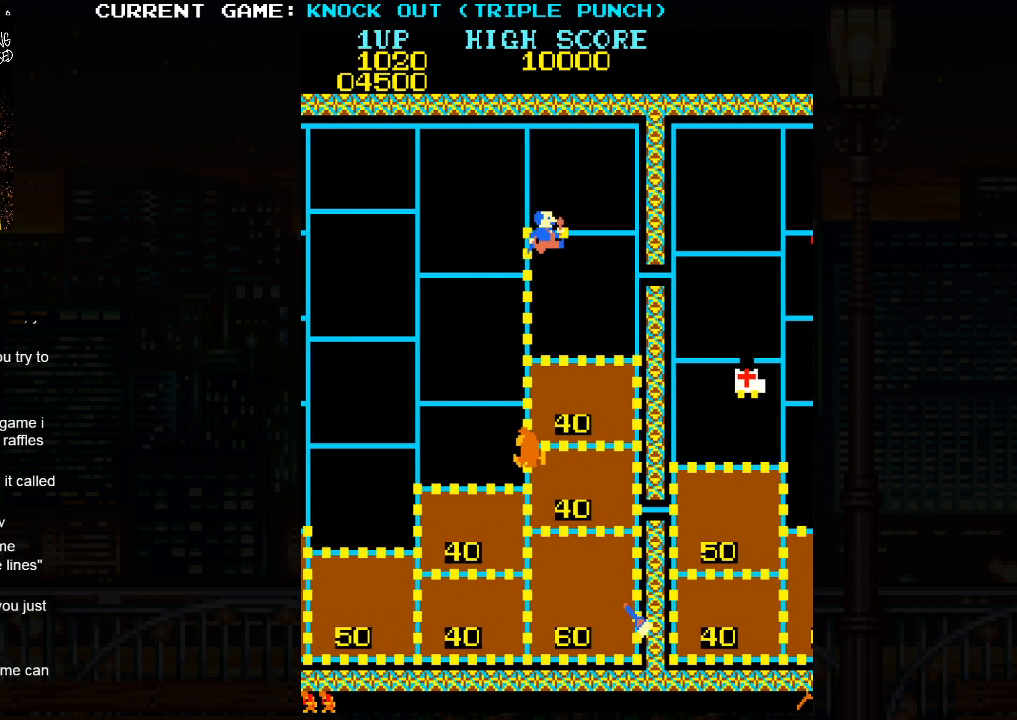
{"buttons": [], "left_stick": "down", "events": [[433, "left_stick", "down"]]}
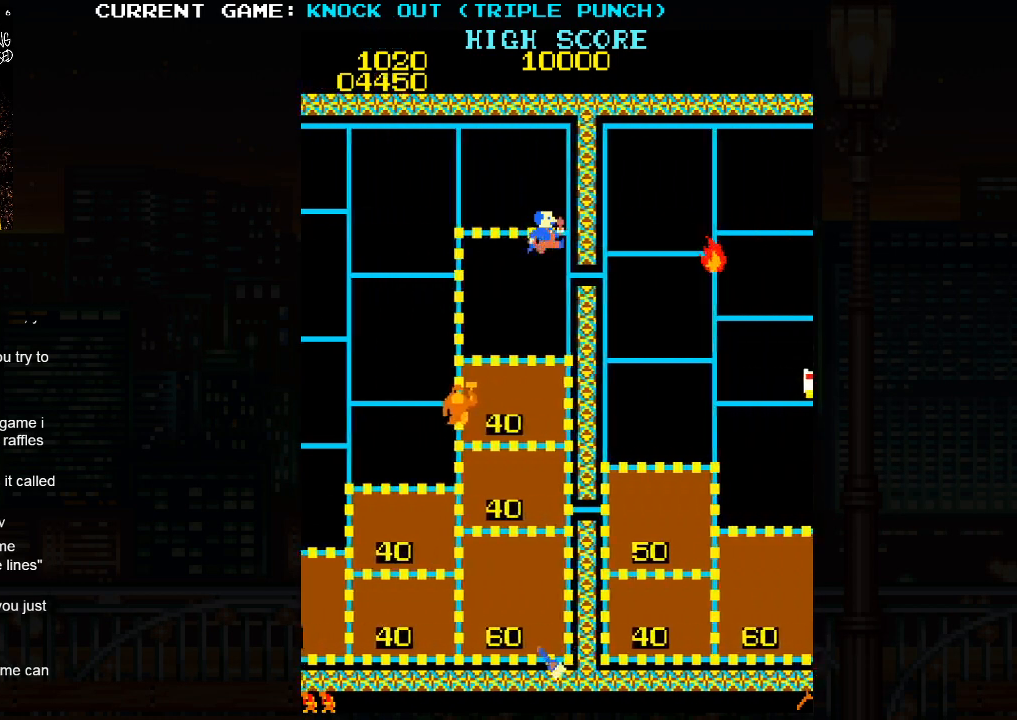
{"buttons": [], "left_stick": "down", "events": []}
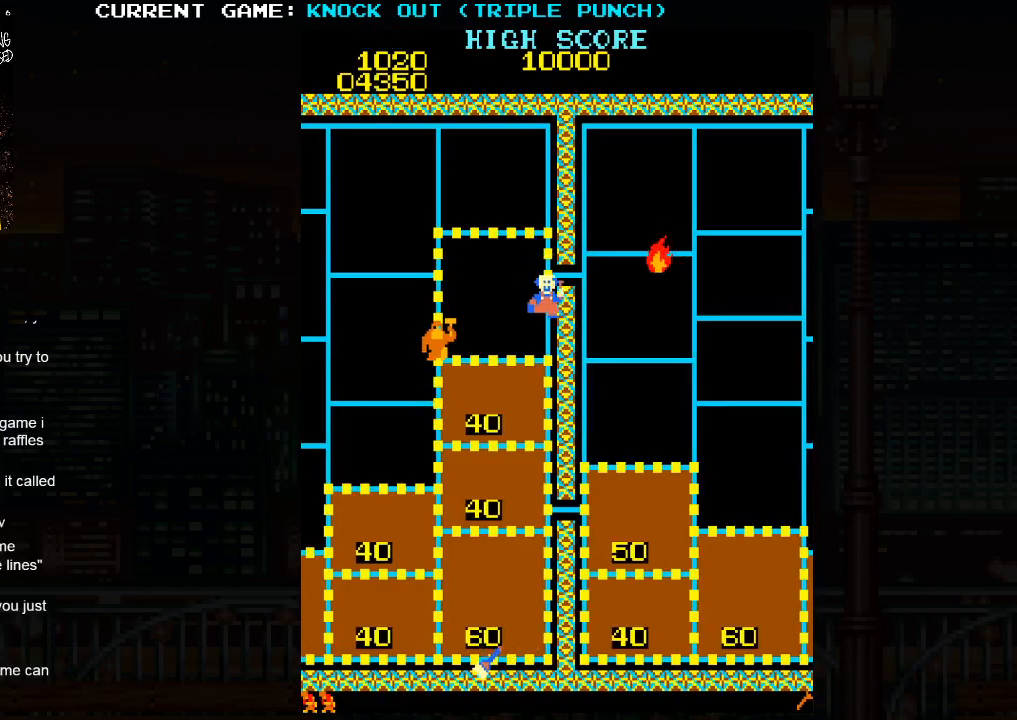
{"buttons": [], "left_stick": "up", "events": [[250, "left_stick", "up"]]}
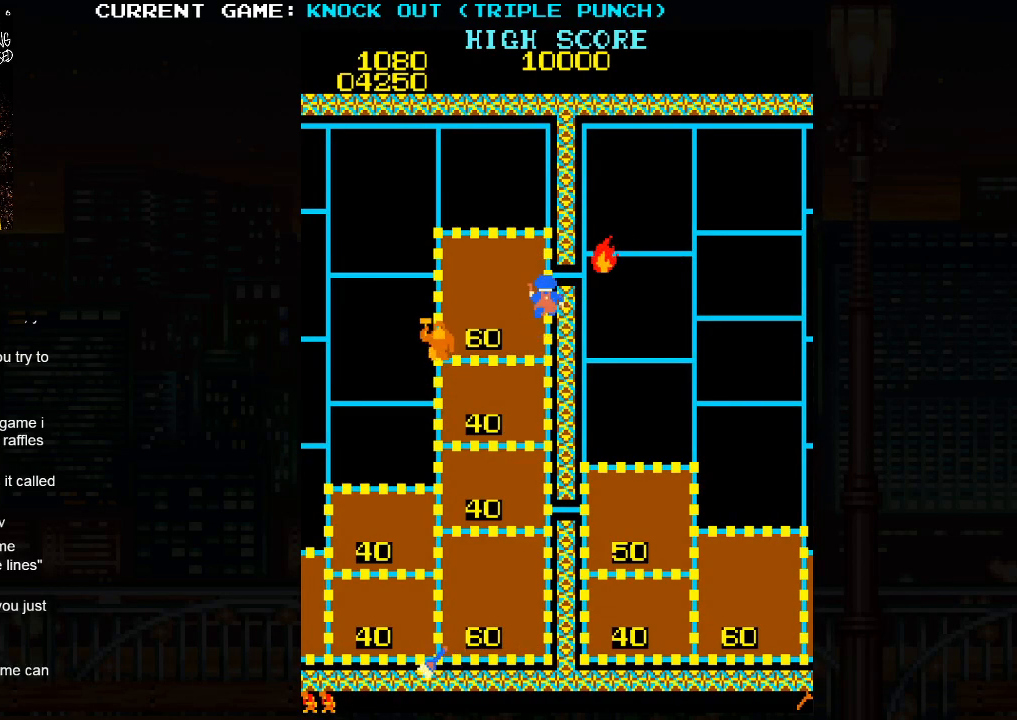
{"buttons": [], "left_stick": "up", "events": []}
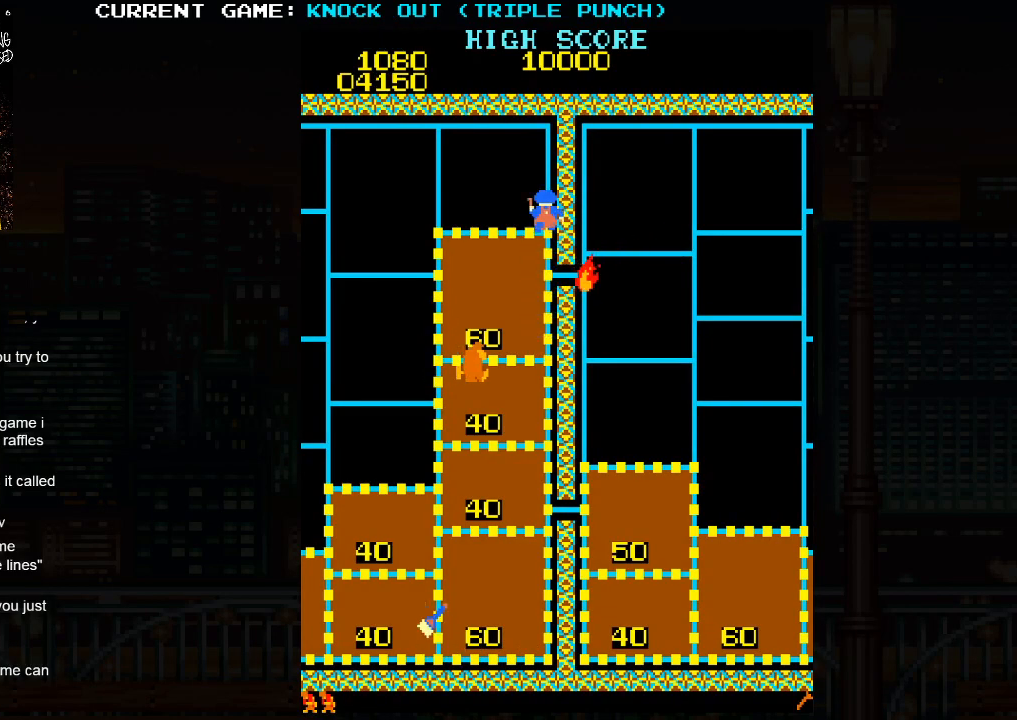
{"buttons": [], "left_stick": "up", "events": []}
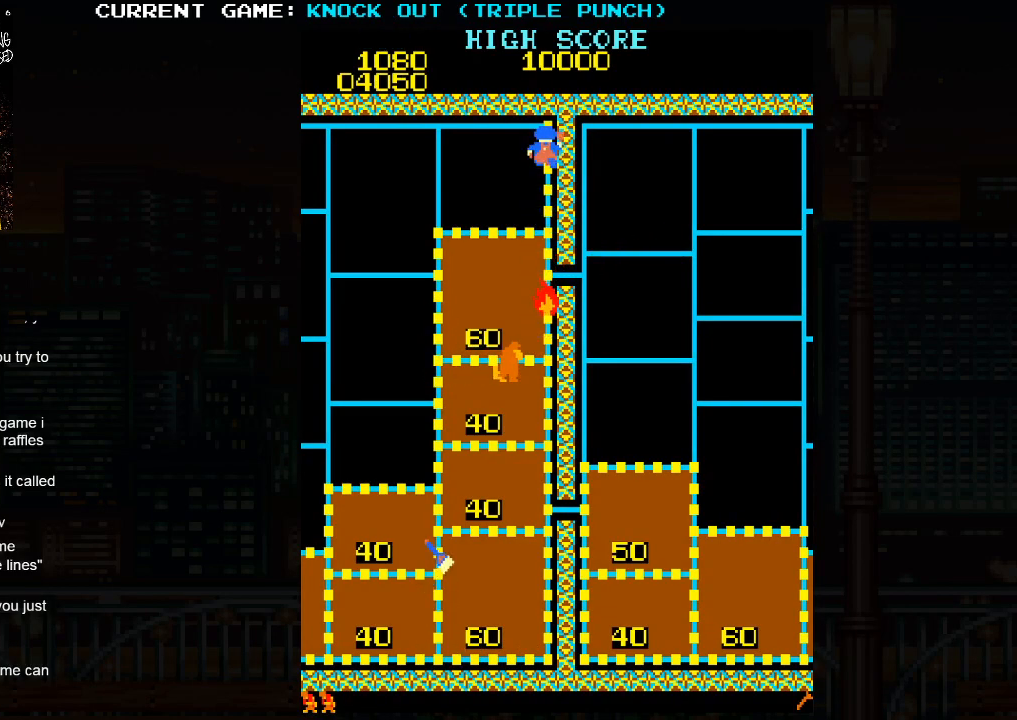
{"buttons": [], "left_stick": "left", "events": [[67, "left_stick", "left"]]}
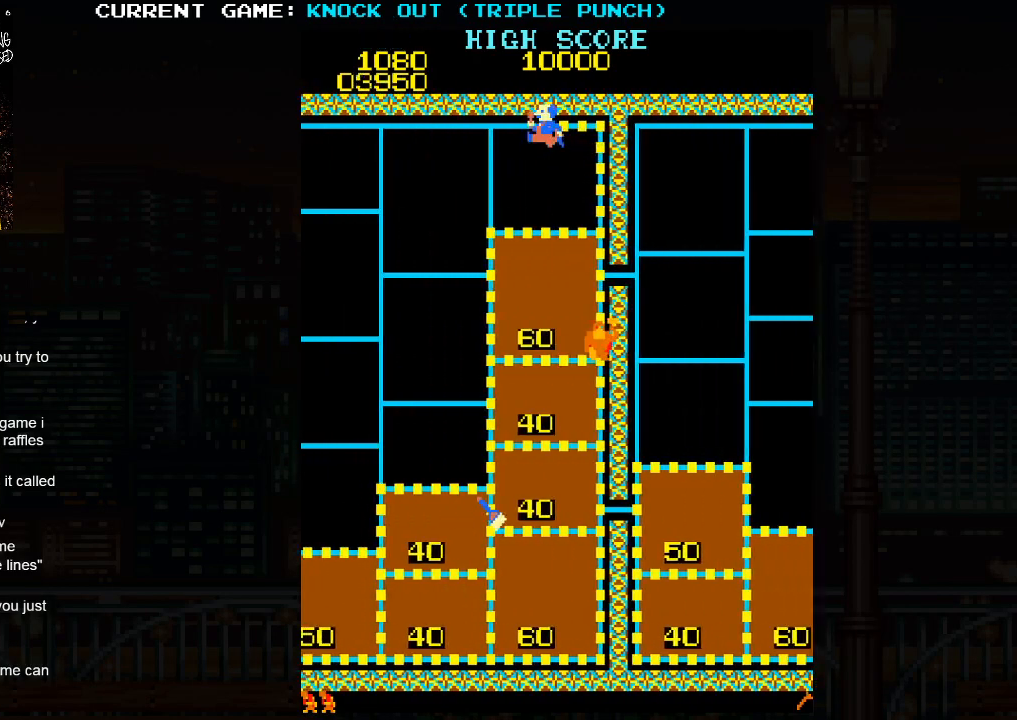
{"buttons": [], "left_stick": "down", "events": [[183, "left_stick", "down"]]}
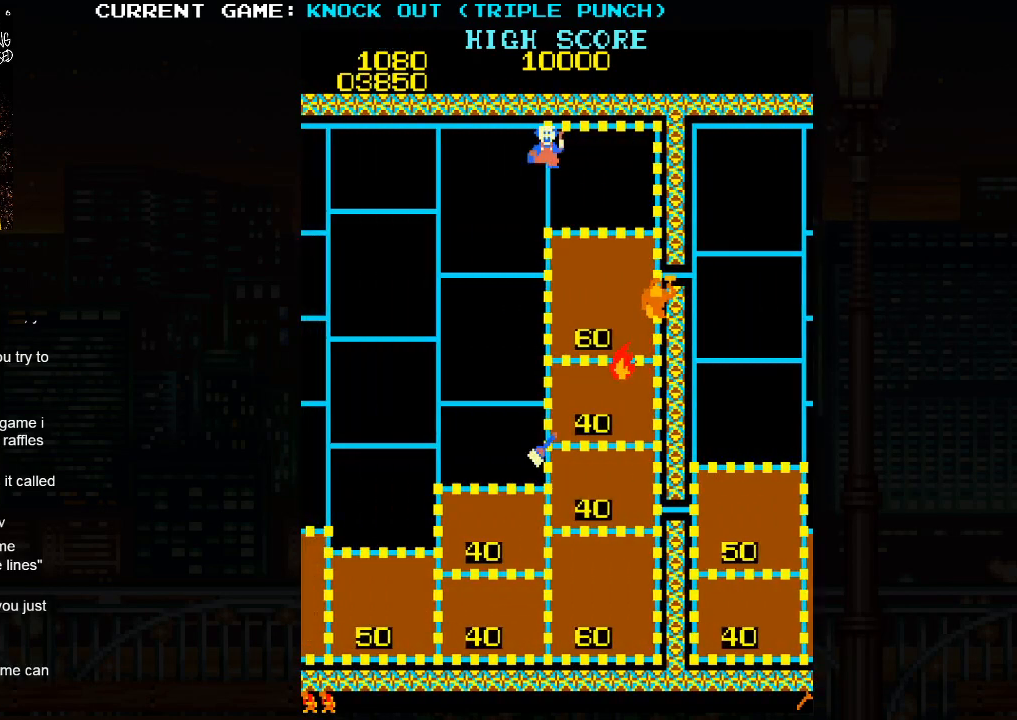
{"buttons": [], "left_stick": "down", "events": []}
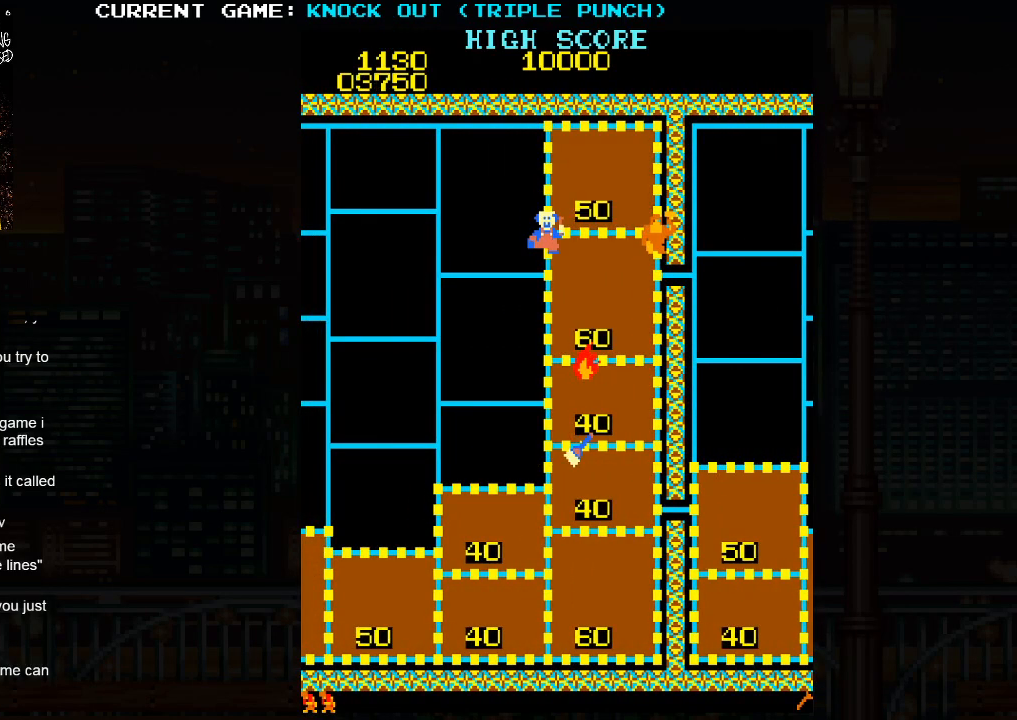
{"buttons": [], "left_stick": "left", "events": [[100, "left_stick", "left"]]}
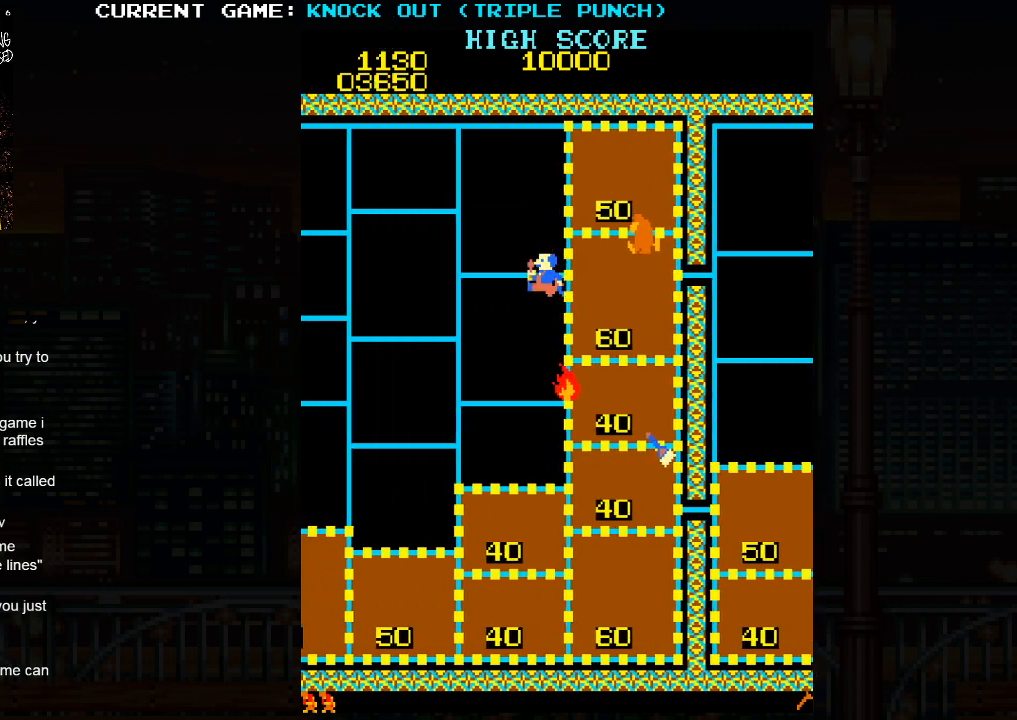
{"buttons": [], "left_stick": "up", "events": [[350, "left_stick", "up"]]}
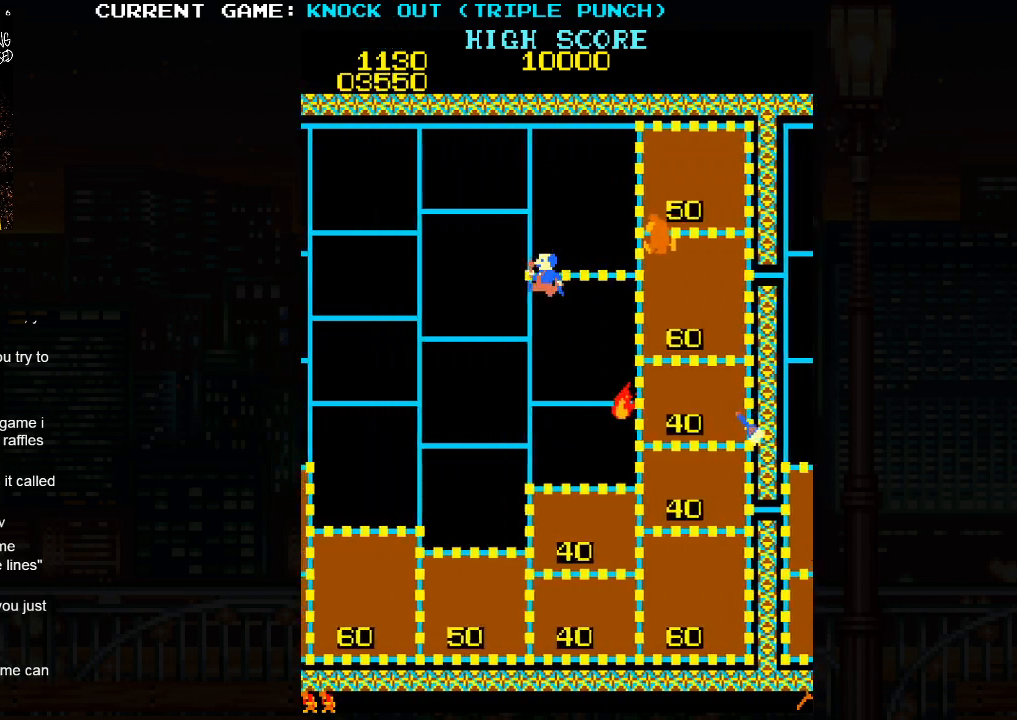
{"buttons": [], "left_stick": "up", "events": []}
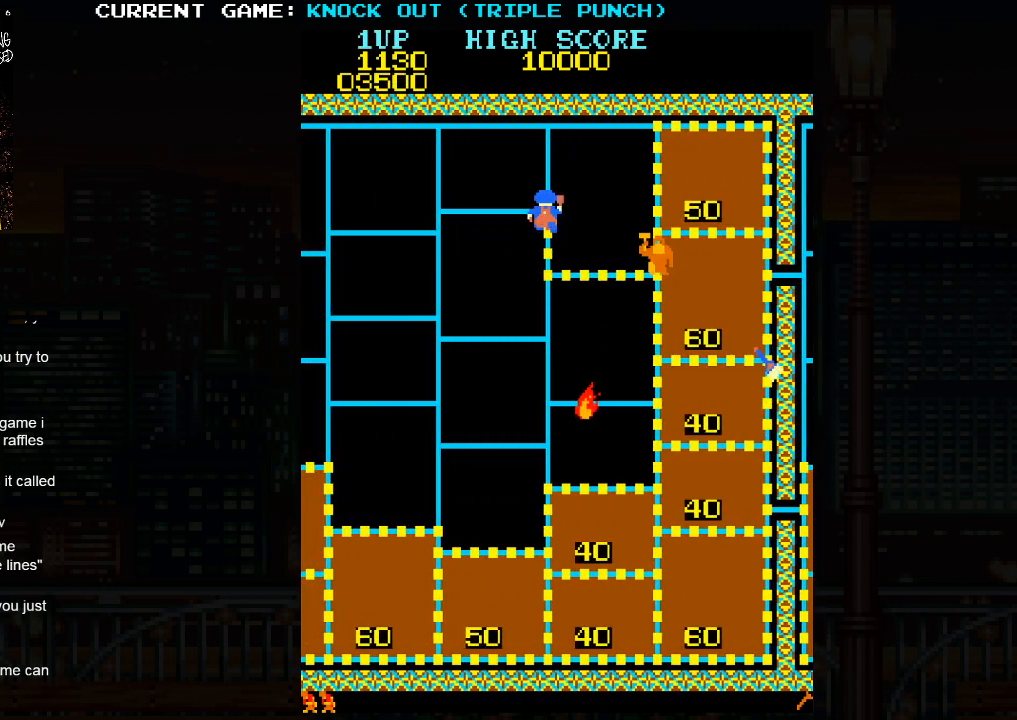
{"buttons": [], "left_stick": "right", "events": [[317, "left_stick", "right"]]}
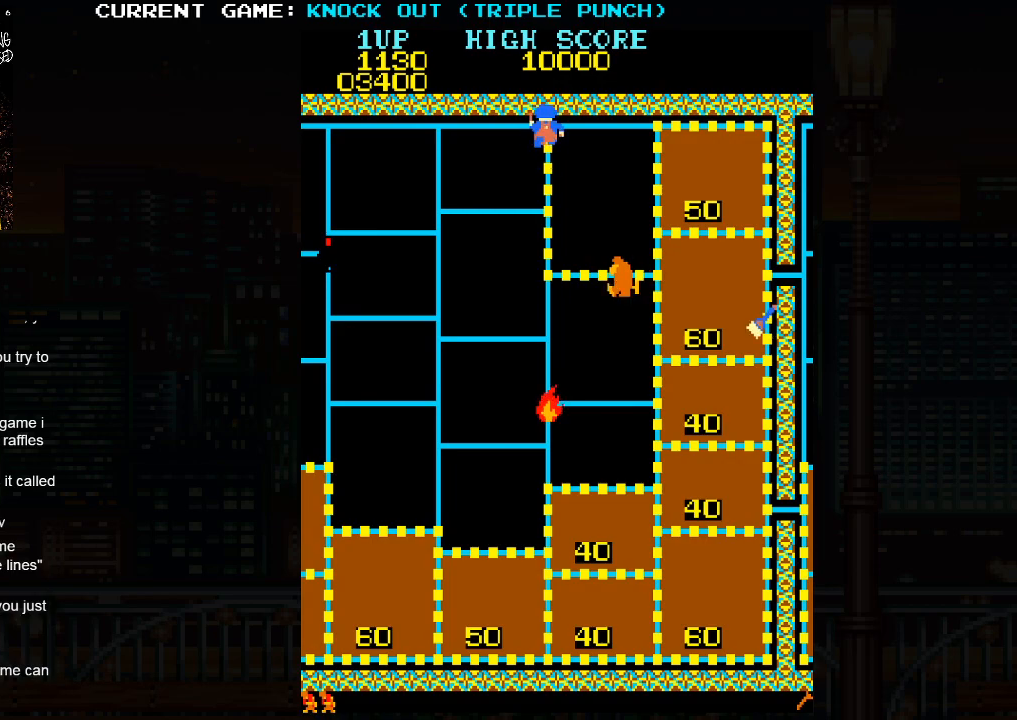
{"buttons": [], "left_stick": "right", "events": []}
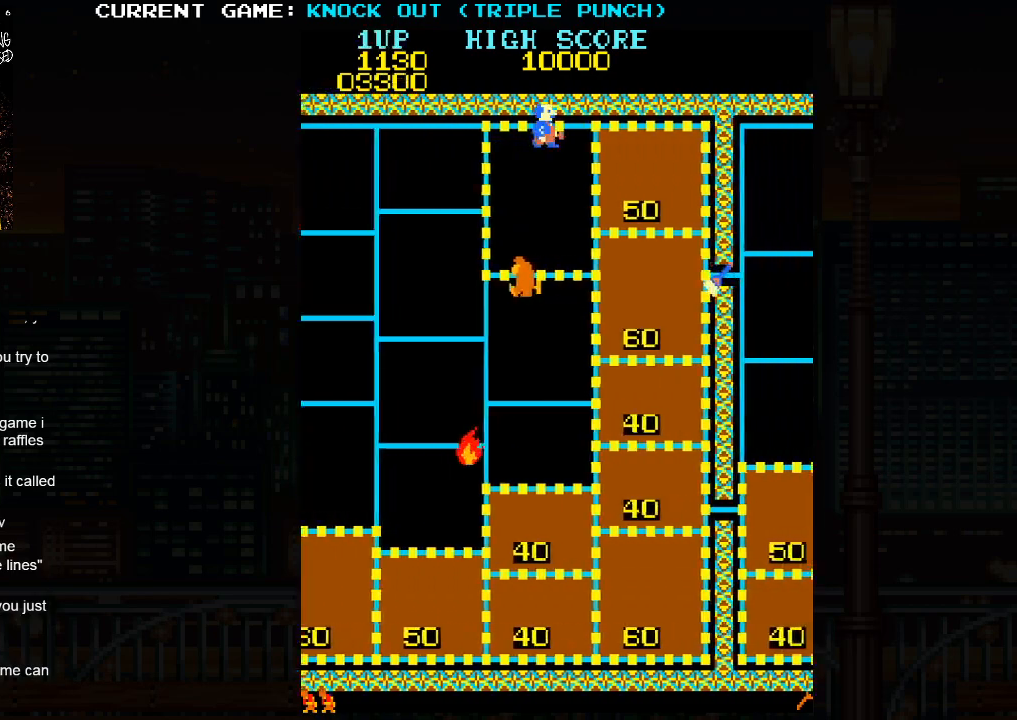
{"buttons": [], "left_stick": "left", "events": [[233, "left_stick", "left"]]}
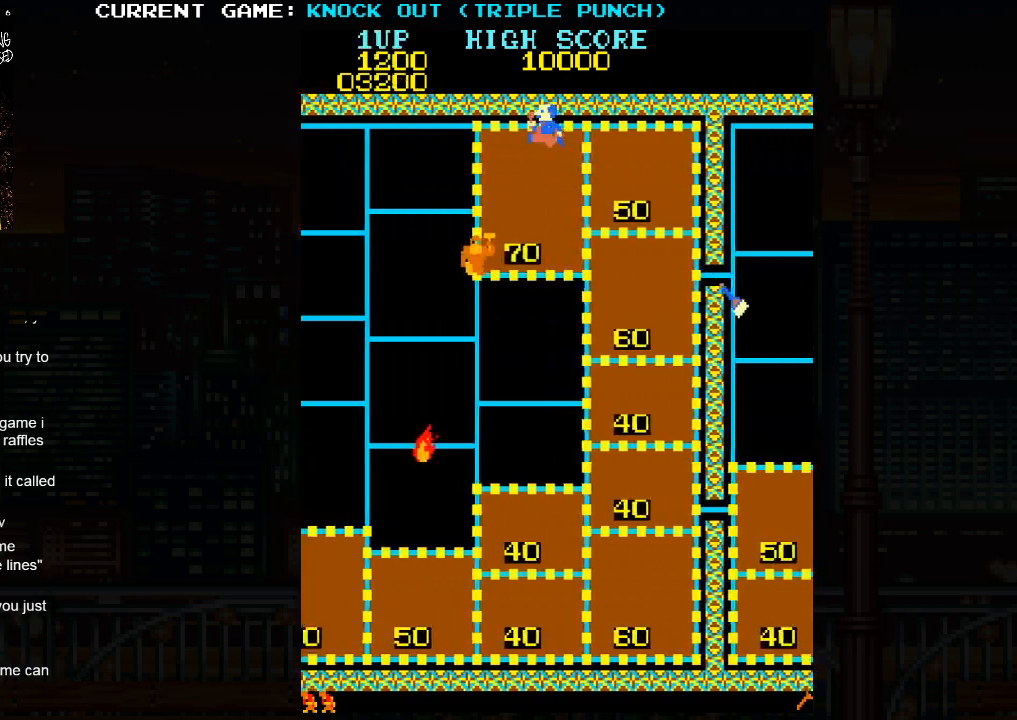
{"buttons": [], "left_stick": "left", "events": []}
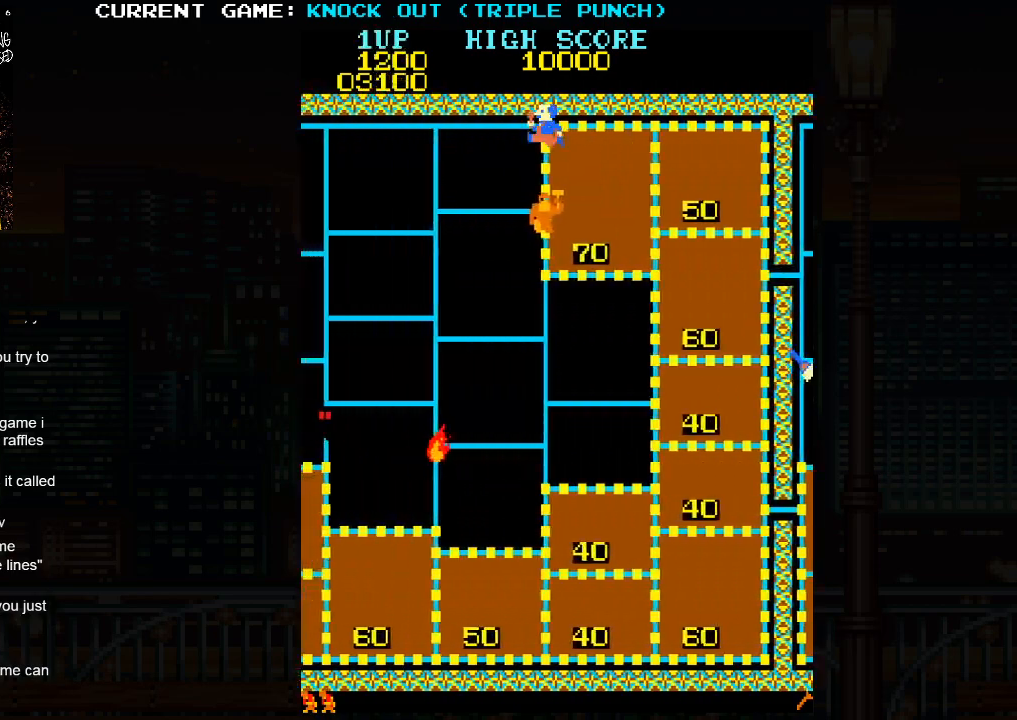
{"buttons": [], "left_stick": "left", "events": []}
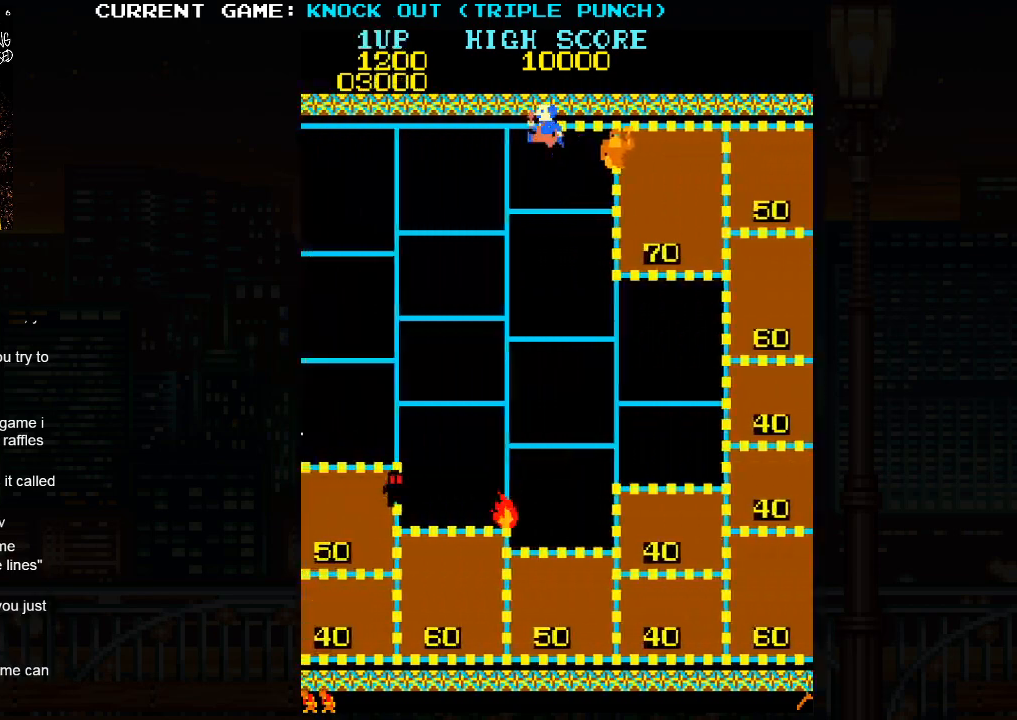
{"buttons": [], "left_stick": "left", "events": []}
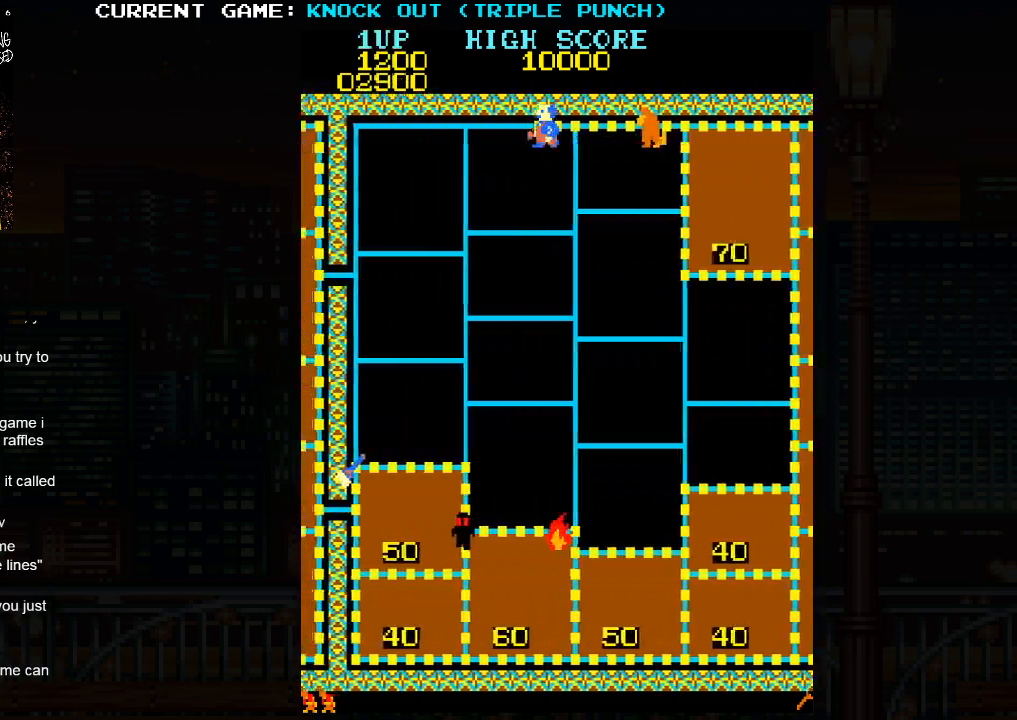
{"buttons": [], "left_stick": "left", "events": []}
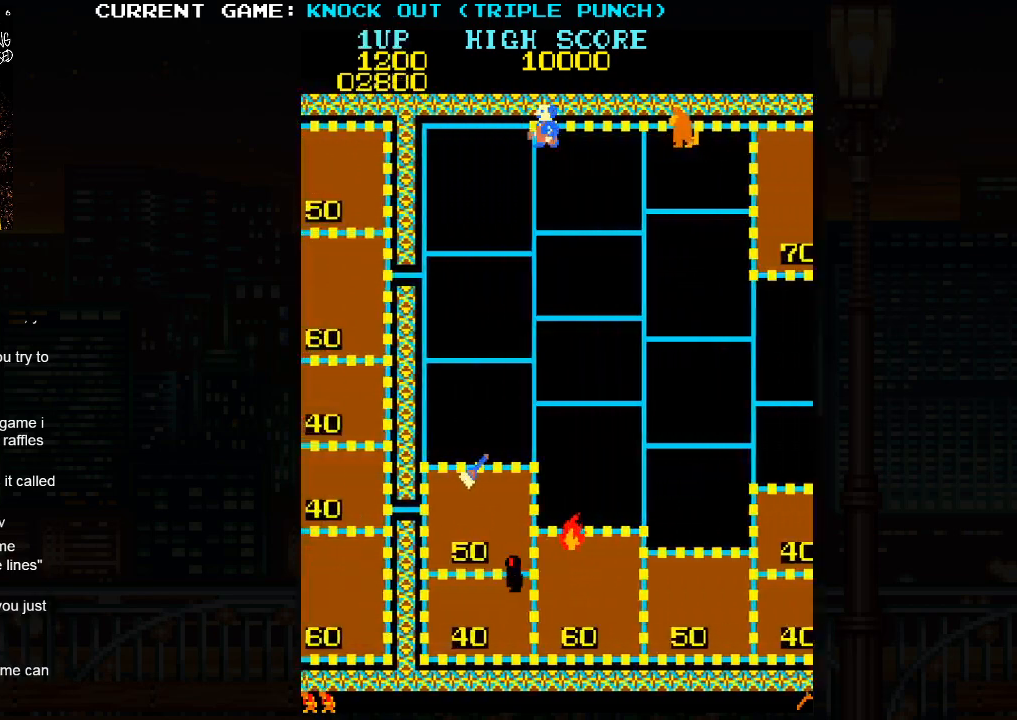
{"buttons": [], "left_stick": "left", "events": []}
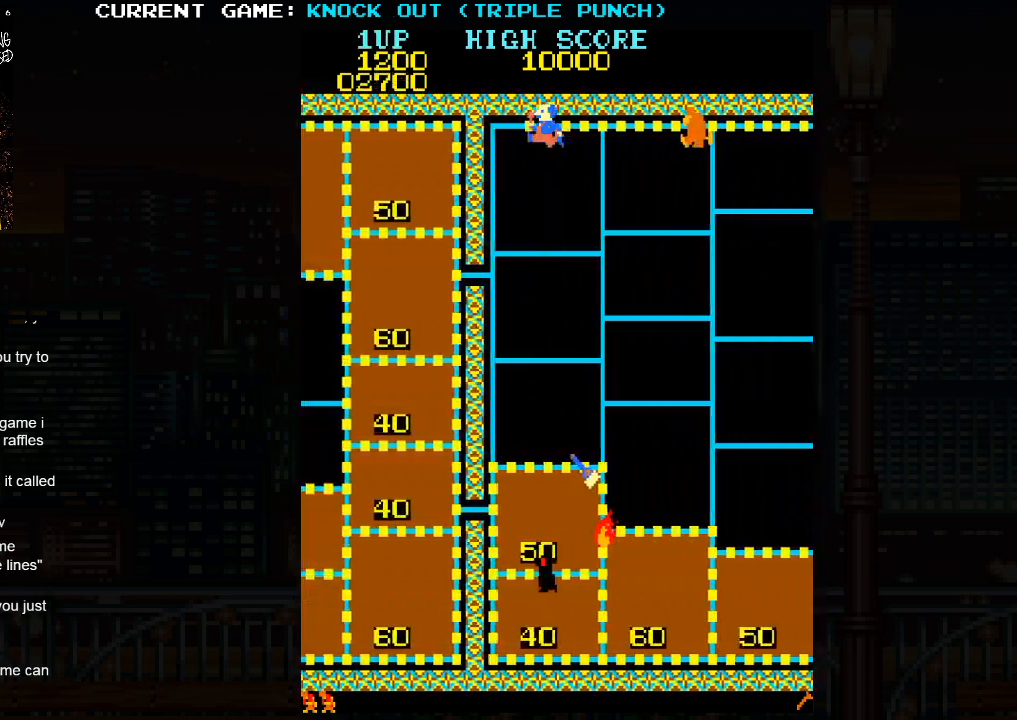
{"buttons": [], "left_stick": "down", "events": [[150, "left_stick", "down"]]}
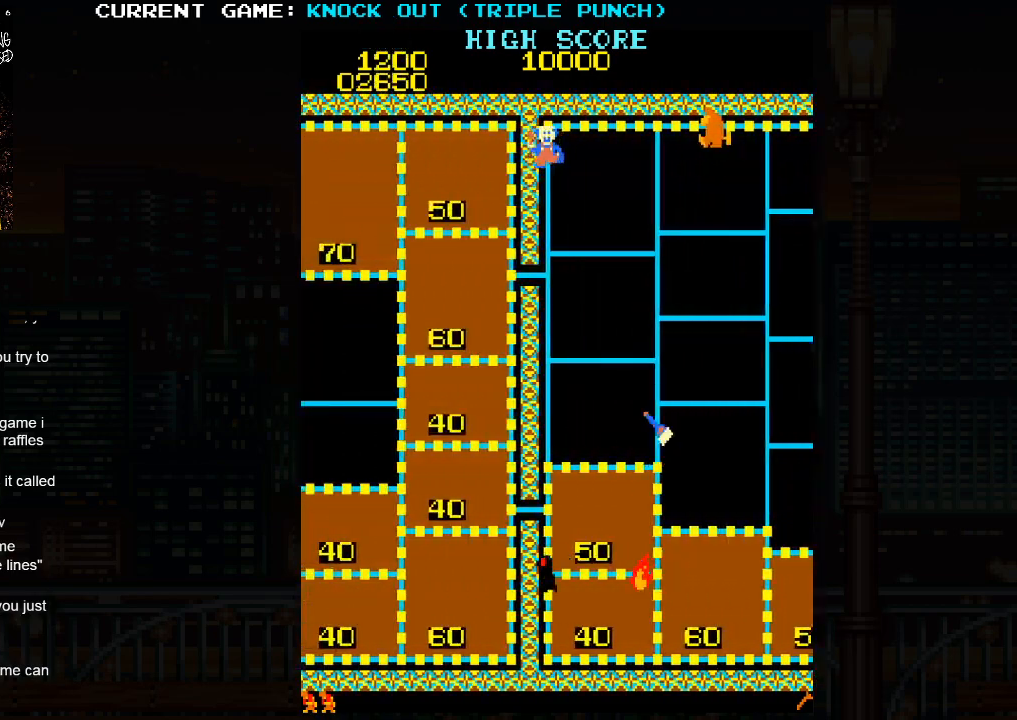
{"buttons": [], "left_stick": "right", "events": [[367, "left_stick", "right"]]}
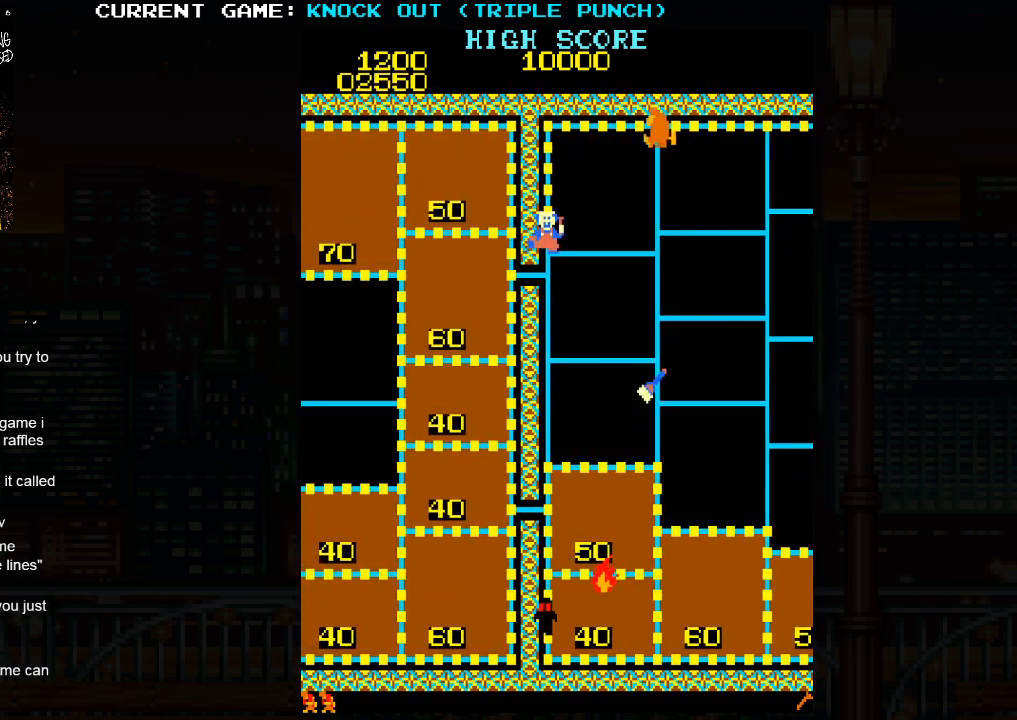
{"buttons": [], "left_stick": "right", "events": []}
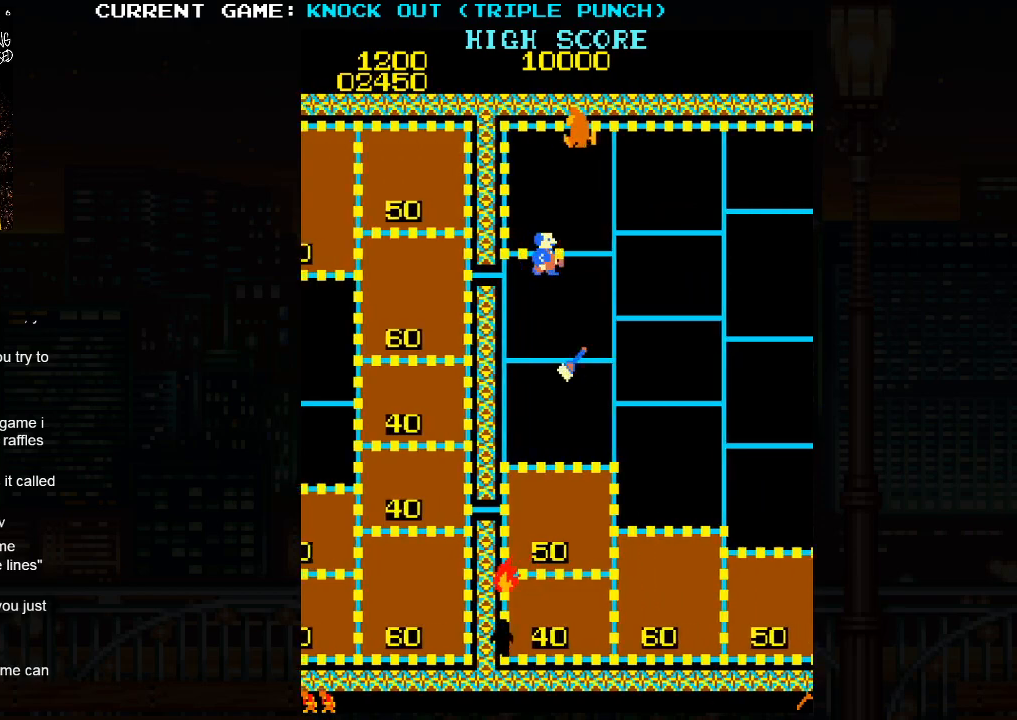
{"buttons": [], "left_stick": "up", "events": [[17, "left_stick", "center"], [150, "left_stick", "right"], [500, "left_stick", "up"]]}